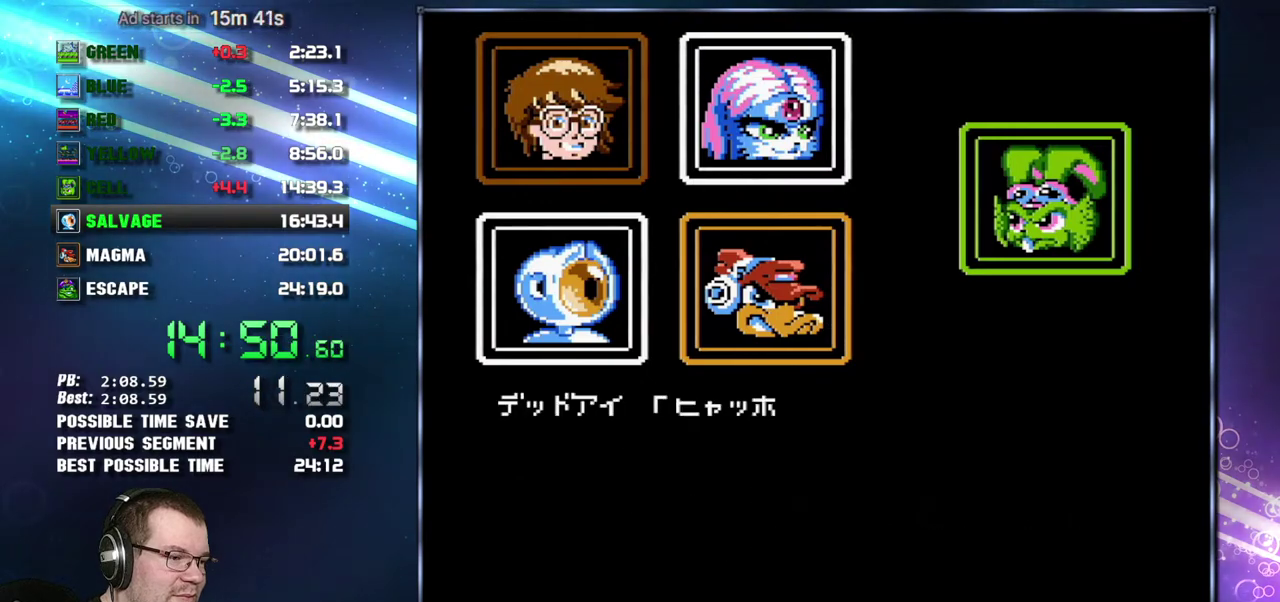
Gameplay with a controller (Nintendo layout); each line is a JSON object with the inputs held at the frame after it. "events" lists button and stick changes between this image and that frame as [ms after this image, input, new state], when the widget could be followed in between. Not read: L3 R3 SELECT START.
{"buttons": ["B"], "events": [[17, "A", "up"], [117, "A", "down"], [183, "A", "up"], [233, "A", "down"], [333, "A", "up"], [400, "A", "down"], [450, "A", "up"]]}
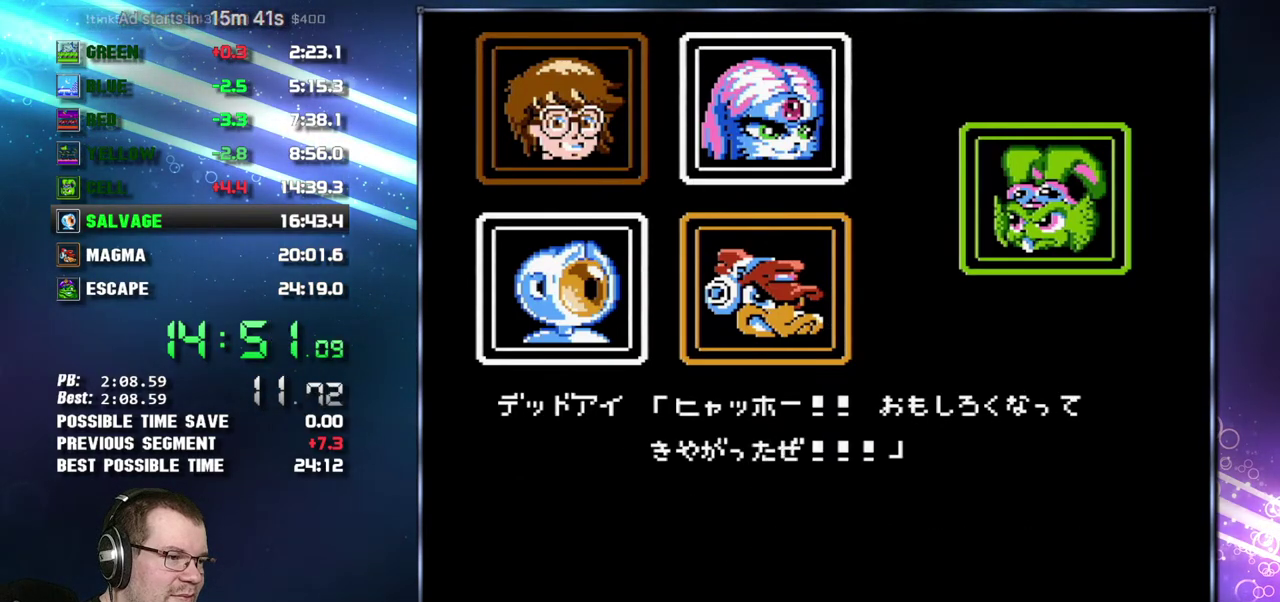
{"buttons": ["B"], "events": [[50, "A", "down"], [117, "A", "up"], [217, "A", "down"], [433, "A", "up"]]}
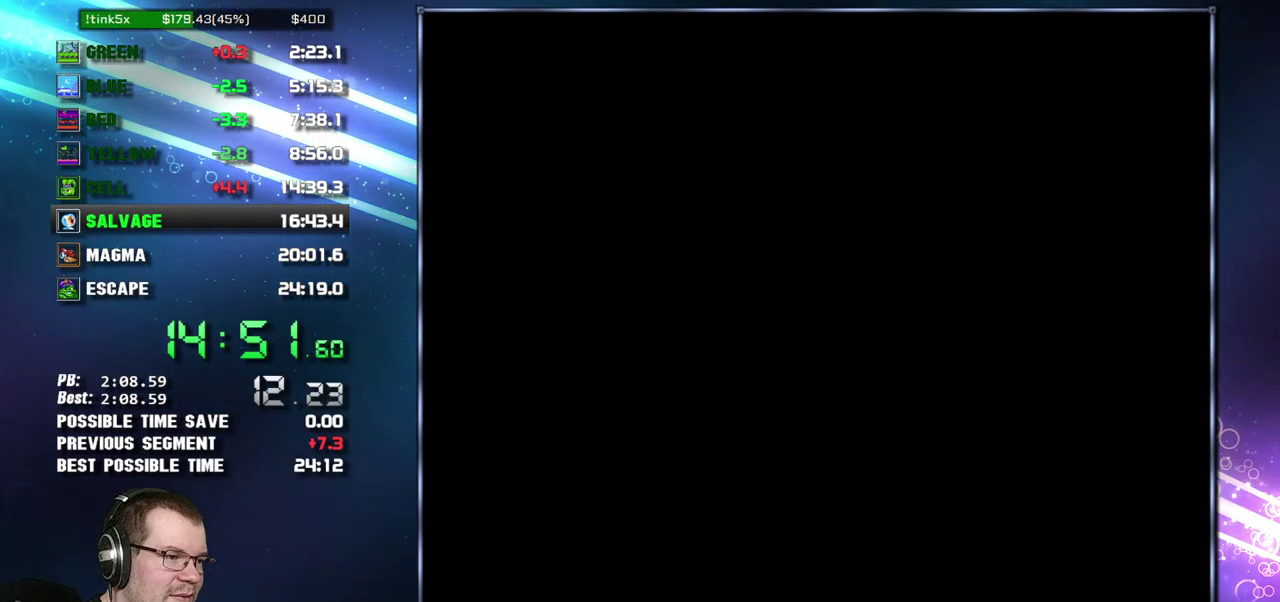
{"buttons": ["DPAD_RIGHT"], "events": [[333, "B", "up"], [433, "B", "down"], [450, "DPAD_RIGHT", "down"], [483, "B", "up"]]}
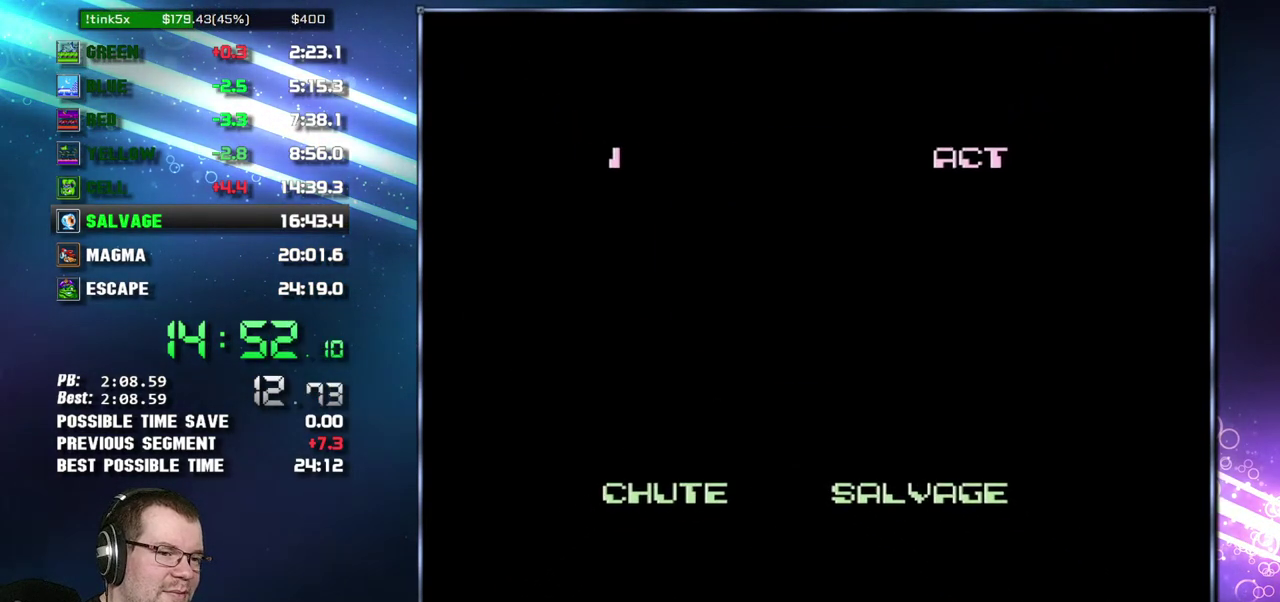
{"buttons": ["B", "DPAD_RIGHT"], "events": [[83, "B", "down"], [183, "B", "up"], [467, "B", "down"]]}
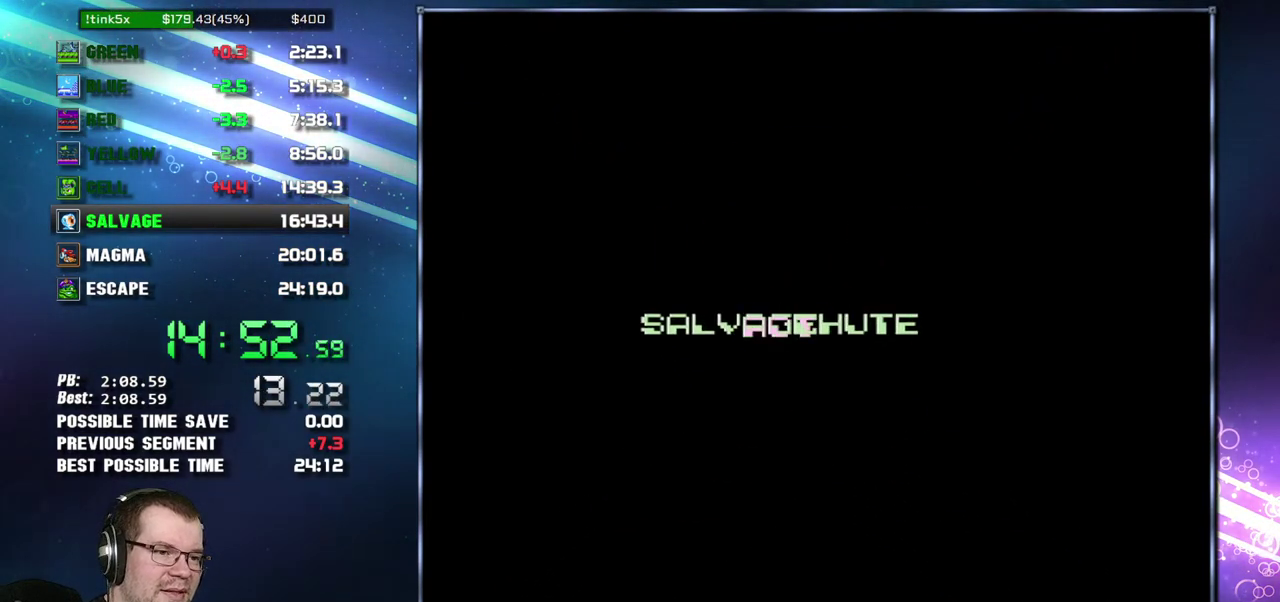
{"buttons": ["DPAD_RIGHT"], "events": [[50, "B", "up"], [117, "B", "down"], [183, "B", "up"]]}
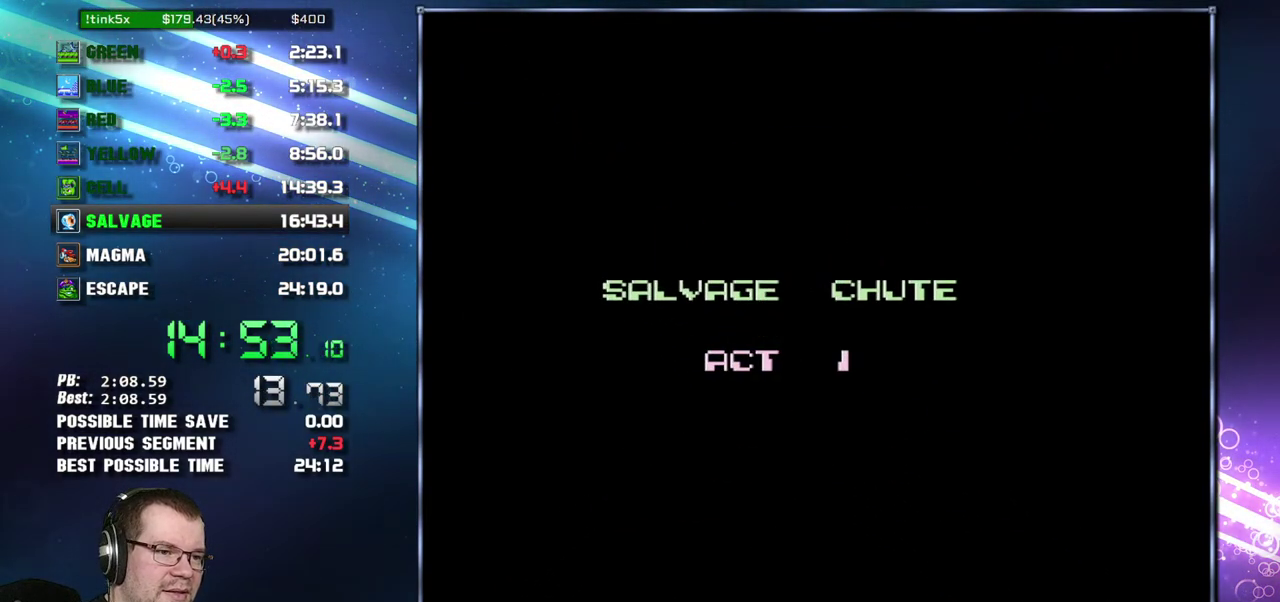
{"buttons": ["DPAD_RIGHT"], "events": []}
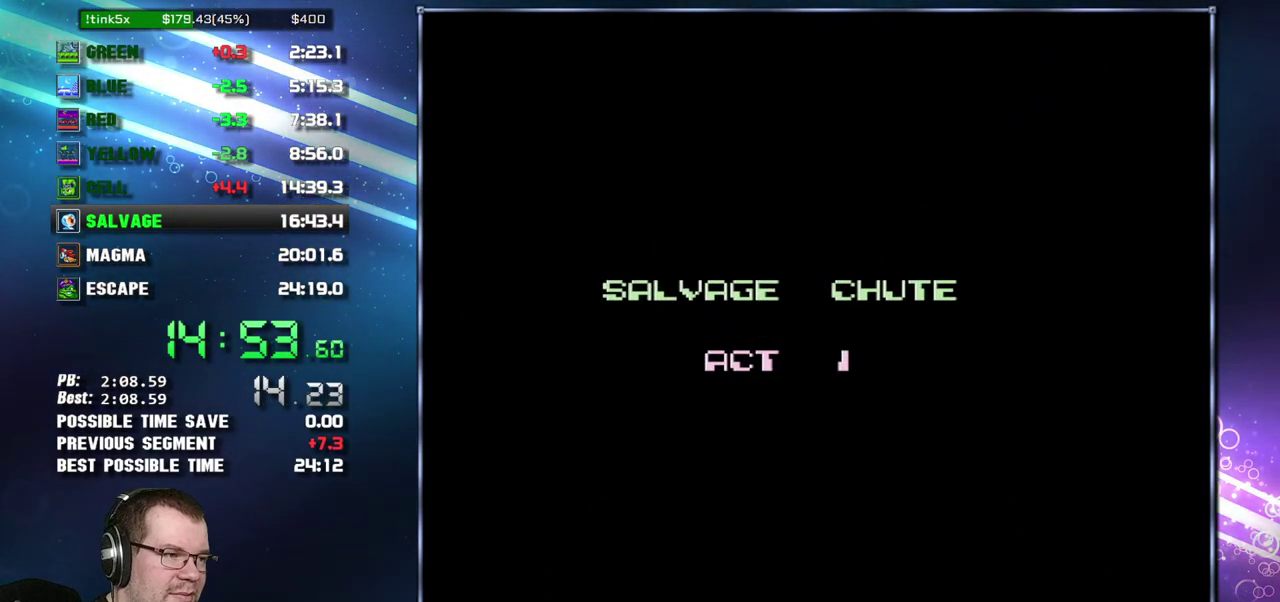
{"buttons": ["DPAD_RIGHT"], "events": []}
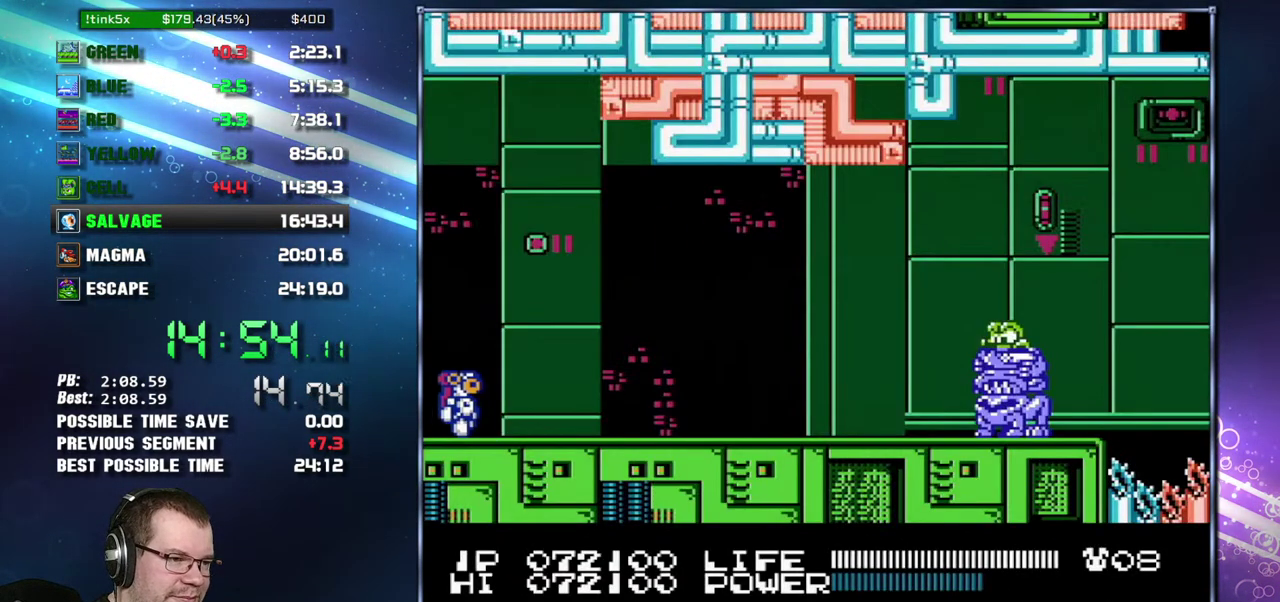
{"buttons": ["DPAD_RIGHT"], "events": []}
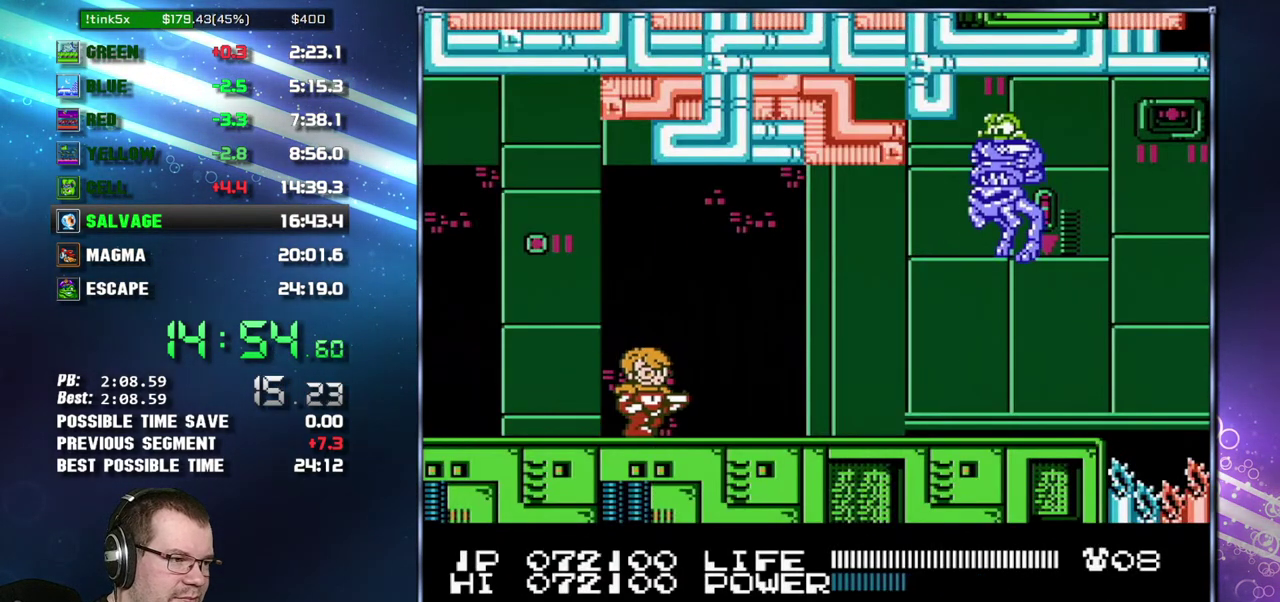
{"buttons": ["DPAD_DOWN", "DPAD_RIGHT"], "events": [[433, "DPAD_DOWN", "down"]]}
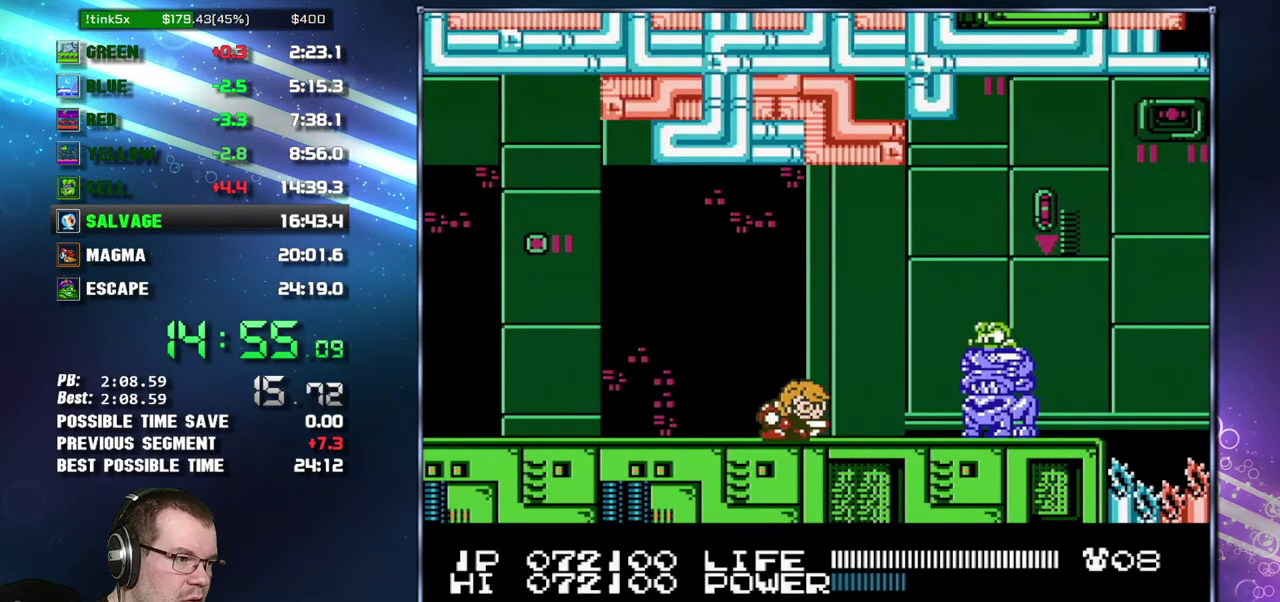
{"buttons": ["DPAD_RIGHT"], "events": [[50, "DPAD_DOWN", "up"]]}
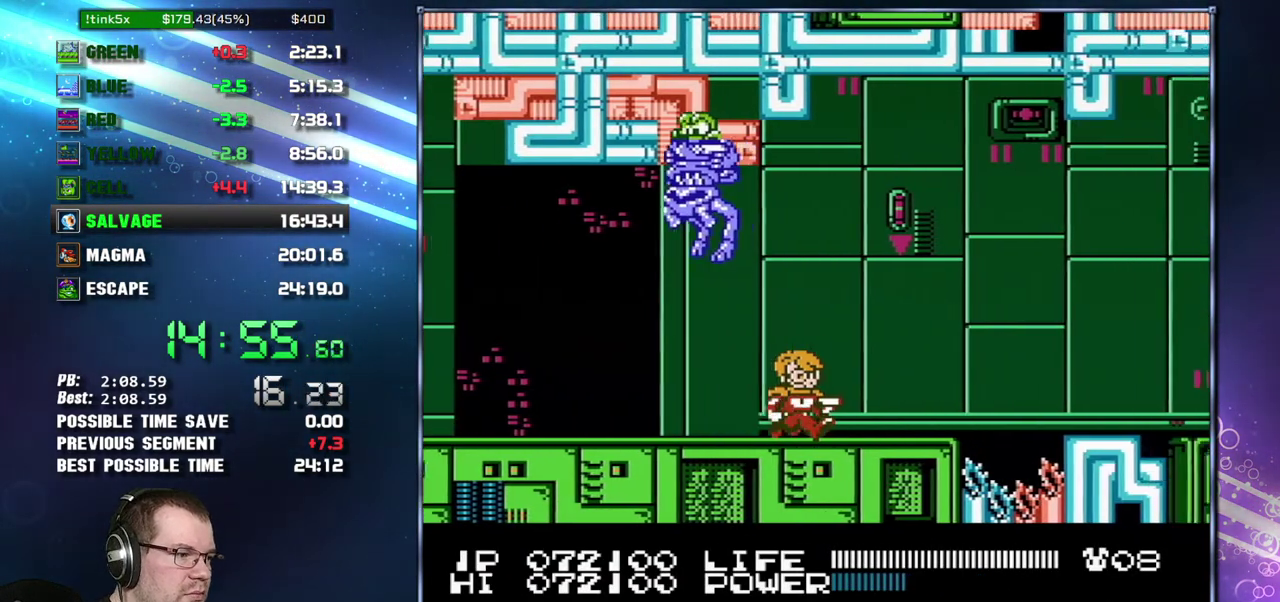
{"buttons": ["A", "DPAD_RIGHT"], "events": [[433, "A", "down"]]}
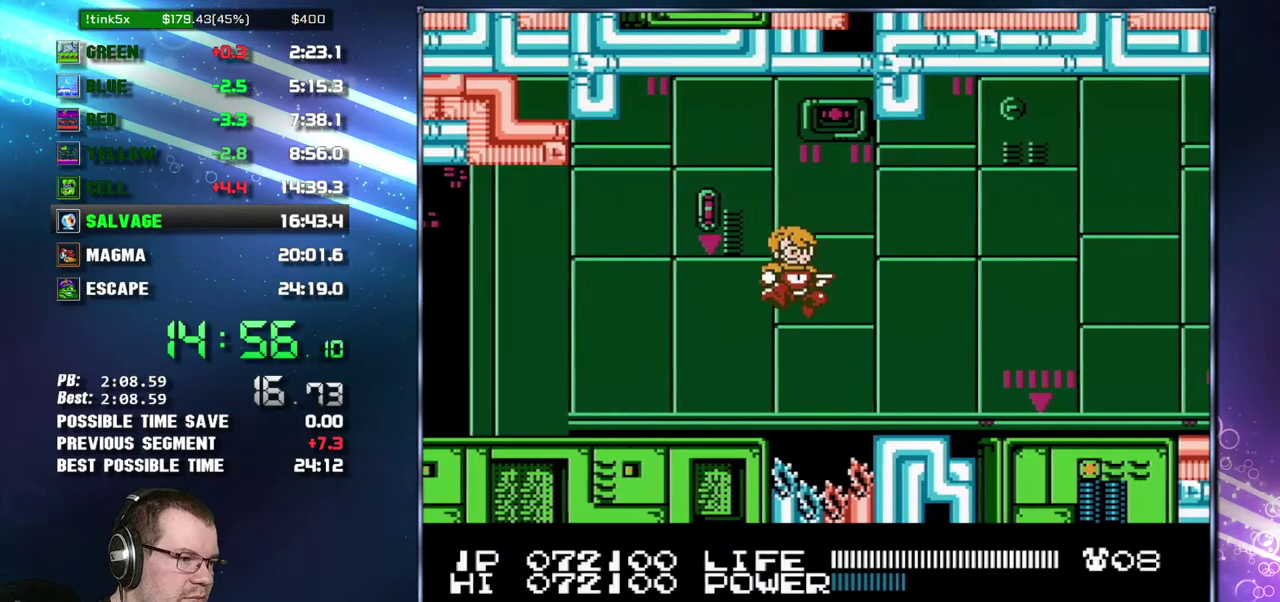
{"buttons": ["DPAD_RIGHT"], "events": [[50, "A", "up"]]}
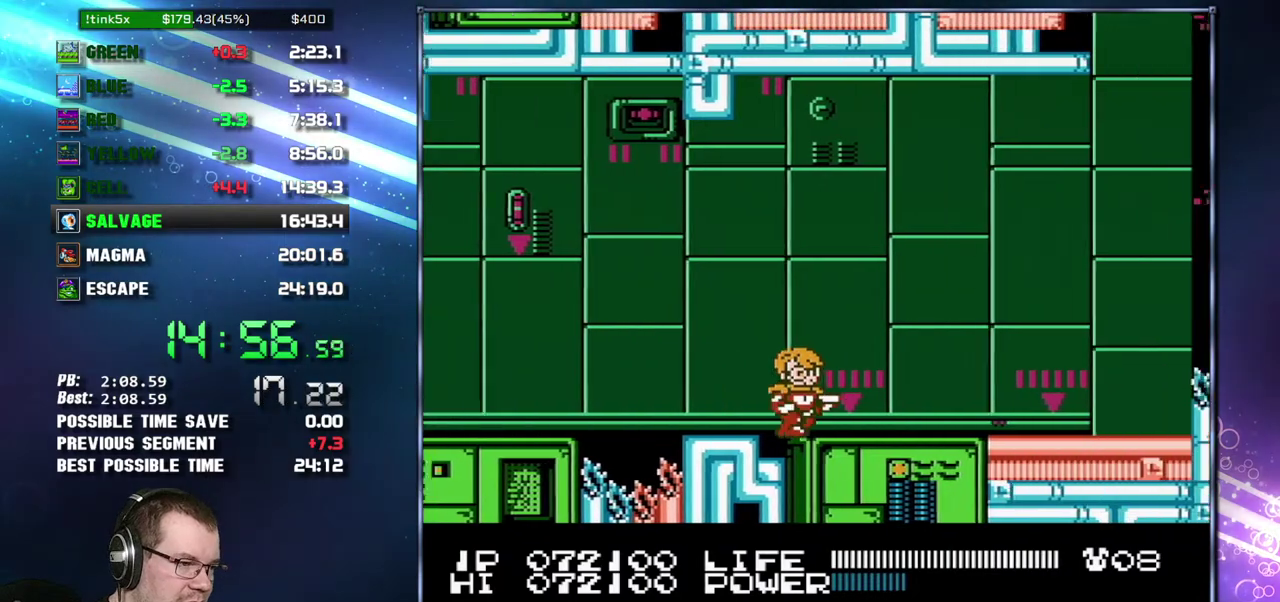
{"buttons": ["DPAD_RIGHT"], "events": []}
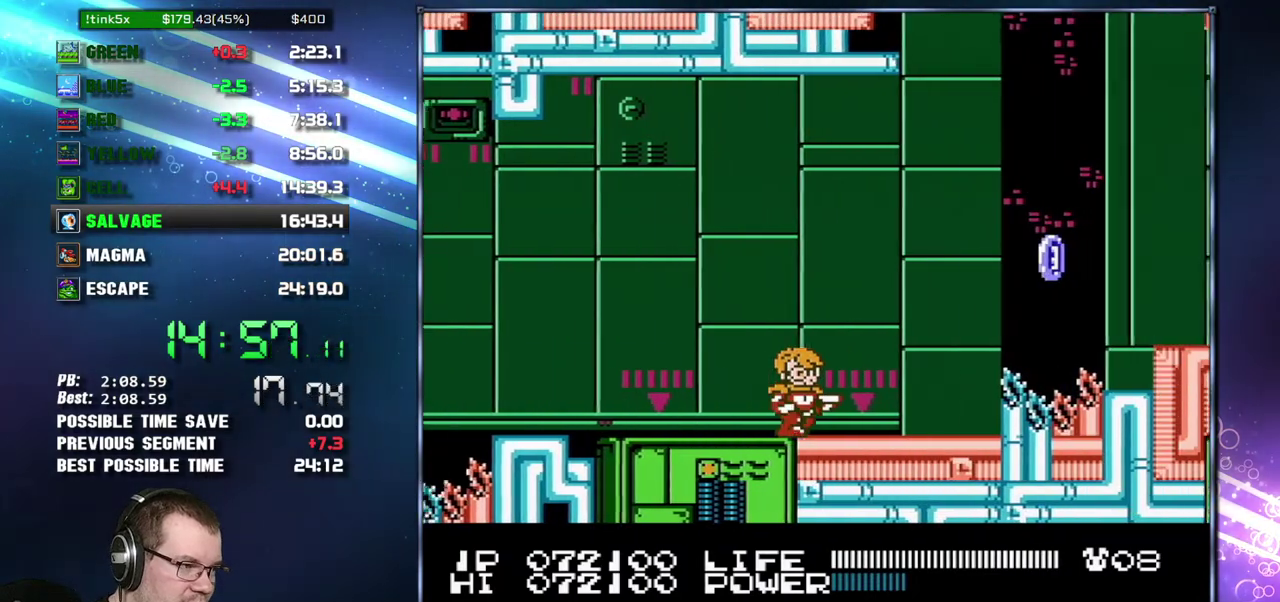
{"buttons": ["A", "DPAD_RIGHT"], "events": [[433, "A", "down"]]}
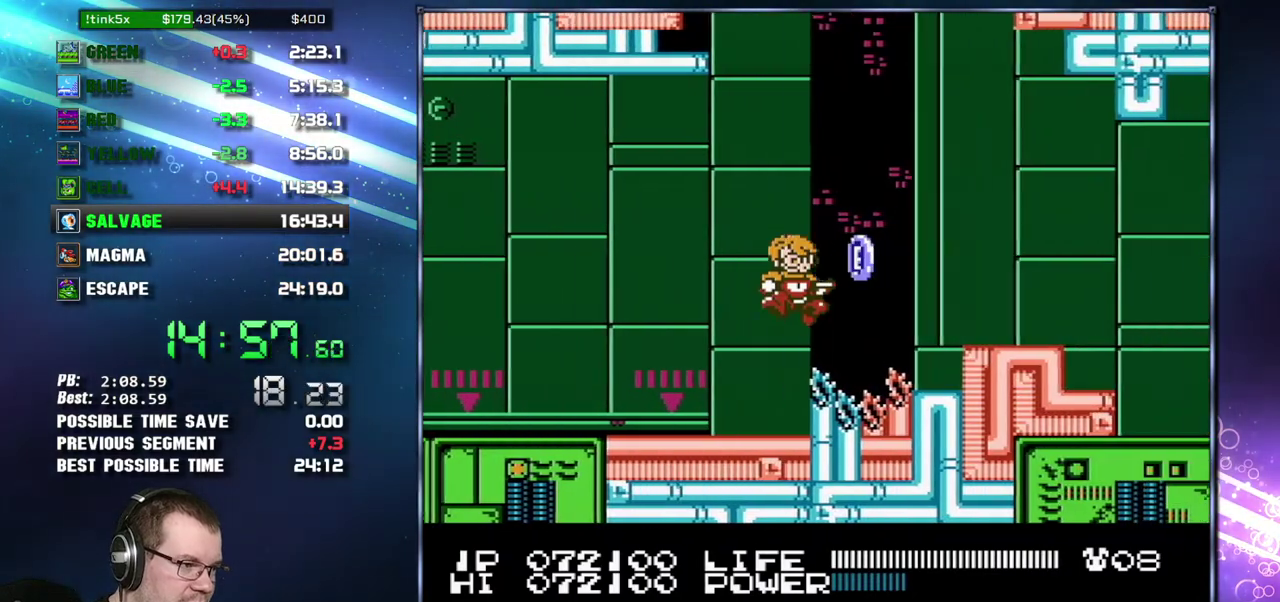
{"buttons": ["DPAD_RIGHT"], "events": [[300, "A", "up"], [433, "A", "down"], [483, "A", "up"]]}
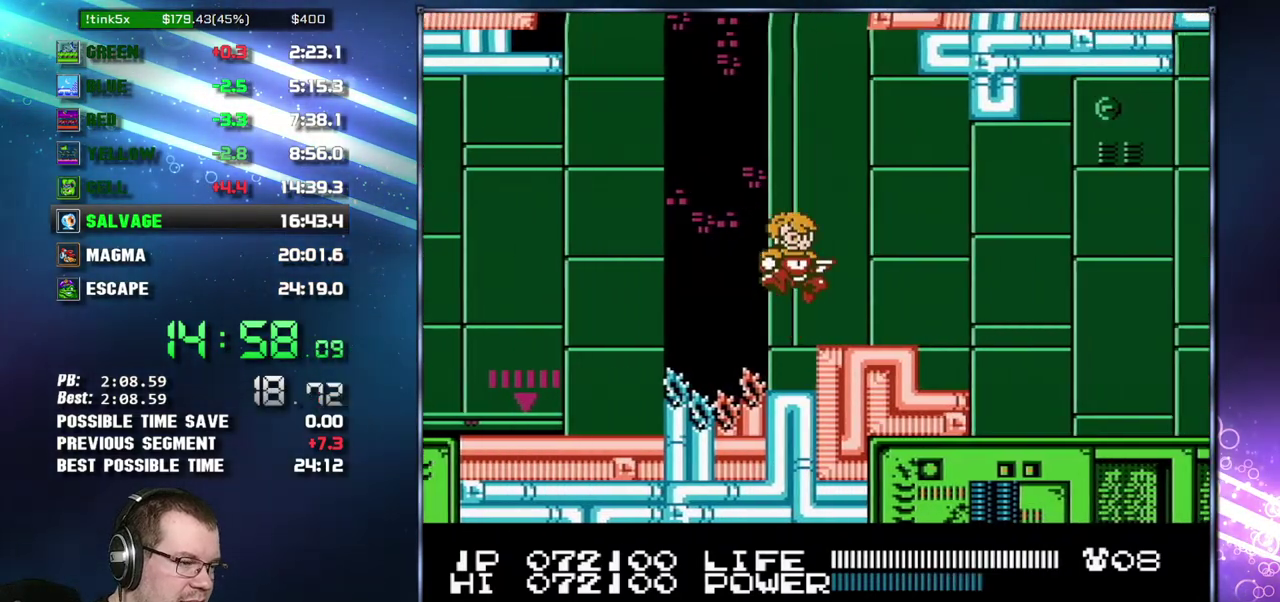
{"buttons": ["DPAD_RIGHT"], "events": [[267, "A", "down"], [333, "A", "up"]]}
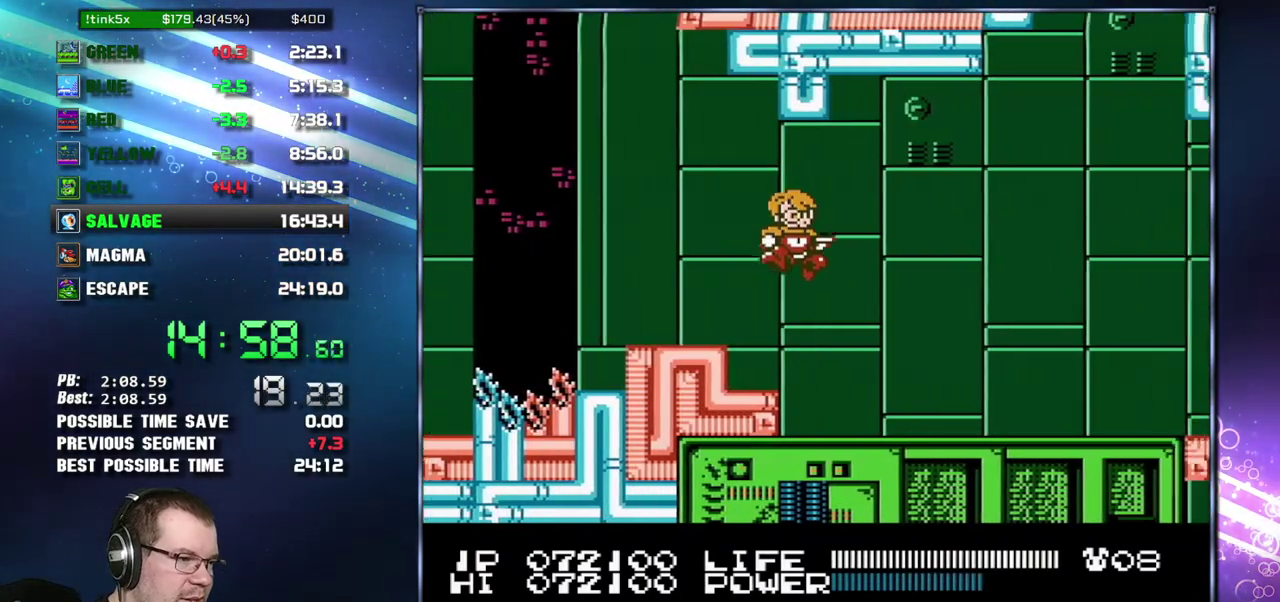
{"buttons": ["DPAD_RIGHT"], "events": []}
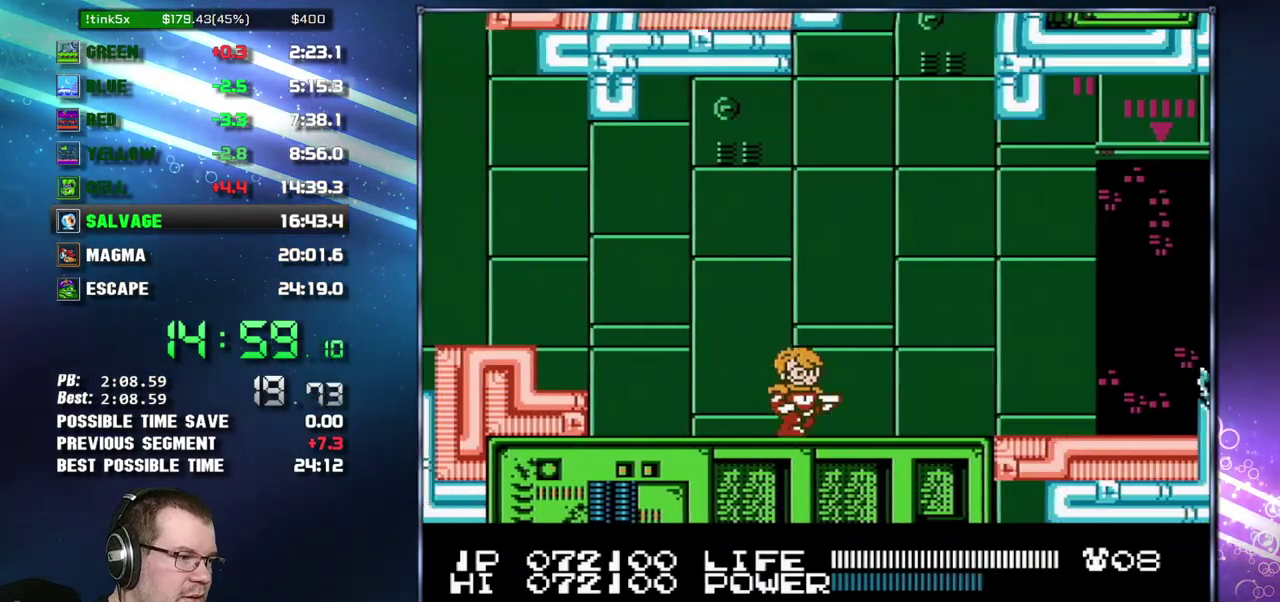
{"buttons": ["DPAD_RIGHT"], "events": []}
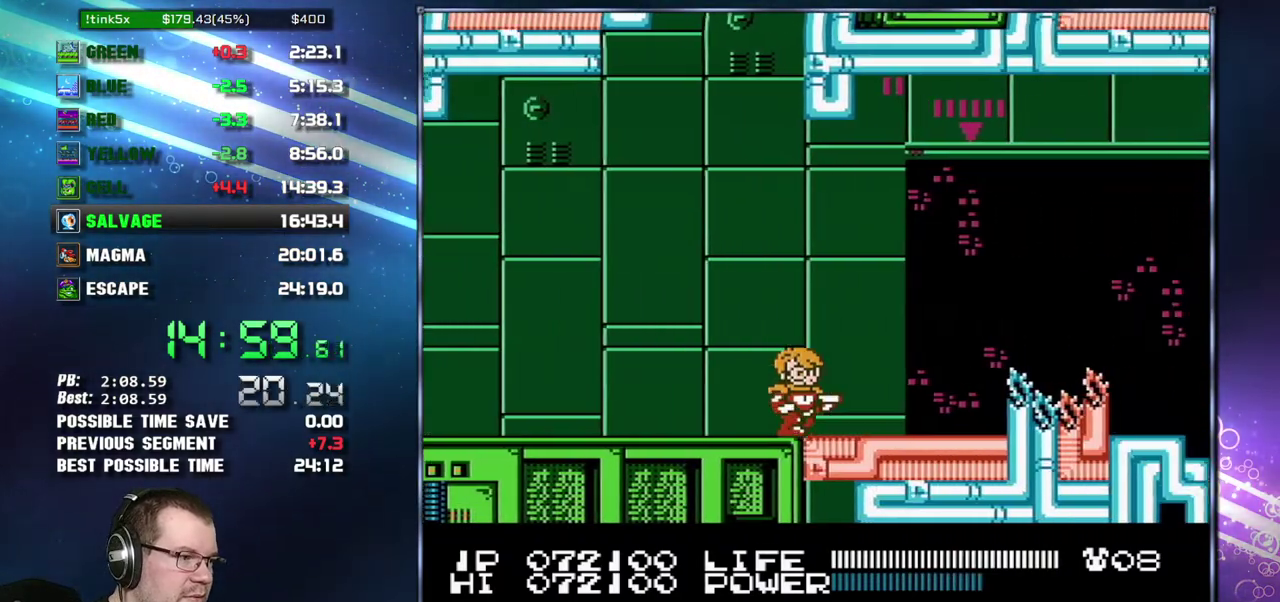
{"buttons": ["A", "DPAD_RIGHT"], "events": [[483, "A", "down"]]}
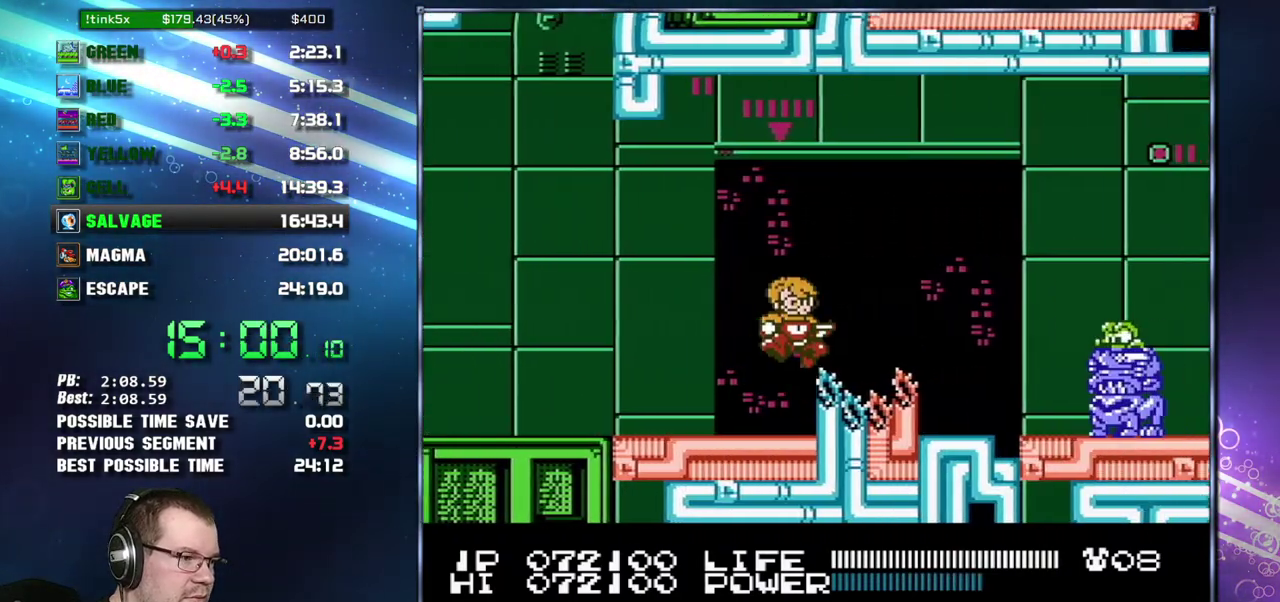
{"buttons": ["DPAD_RIGHT"], "events": [[433, "A", "up"]]}
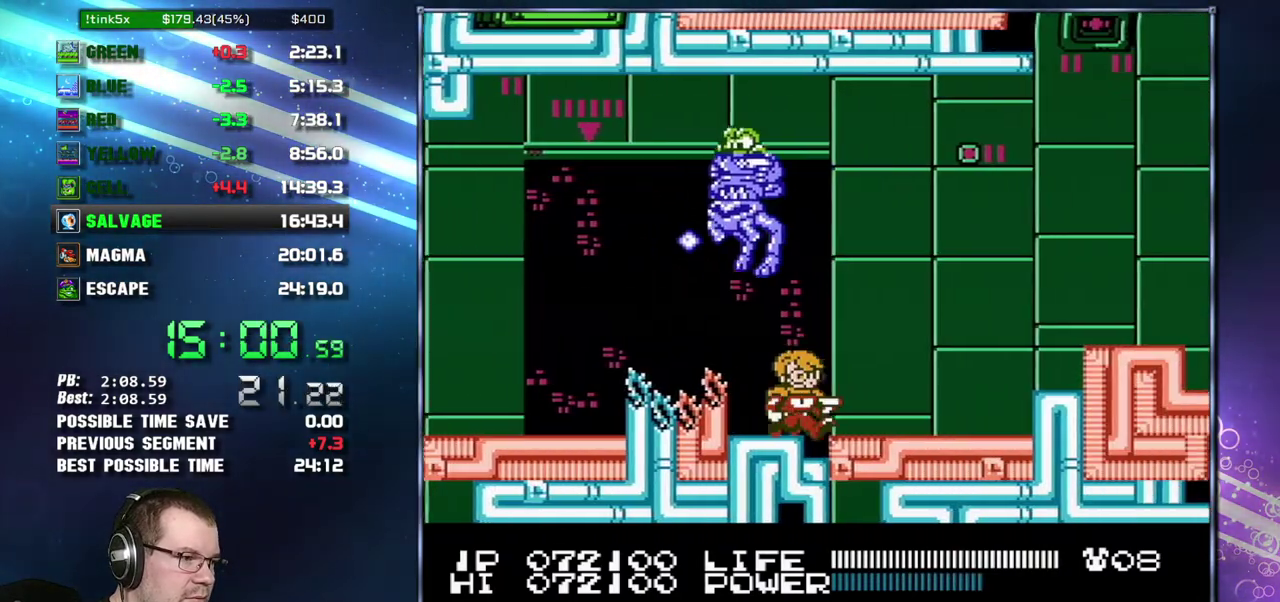
{"buttons": ["A", "DPAD_RIGHT"], "events": [[450, "A", "down"]]}
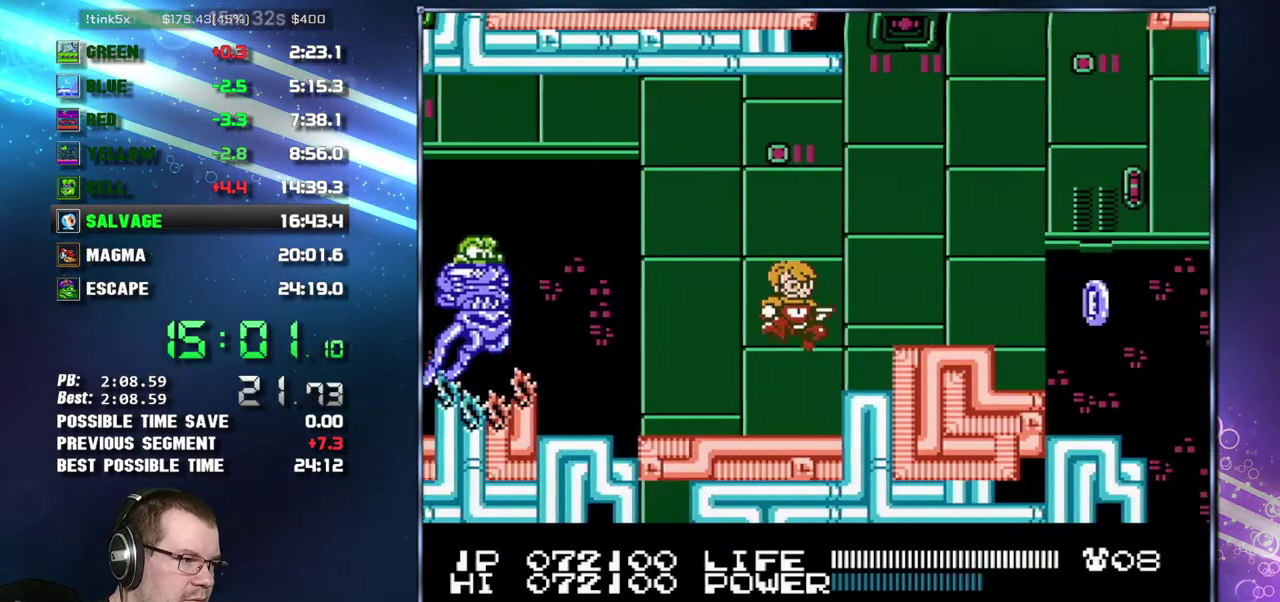
{"buttons": ["DPAD_RIGHT"], "events": [[117, "A", "up"], [400, "A", "down"], [483, "A", "up"]]}
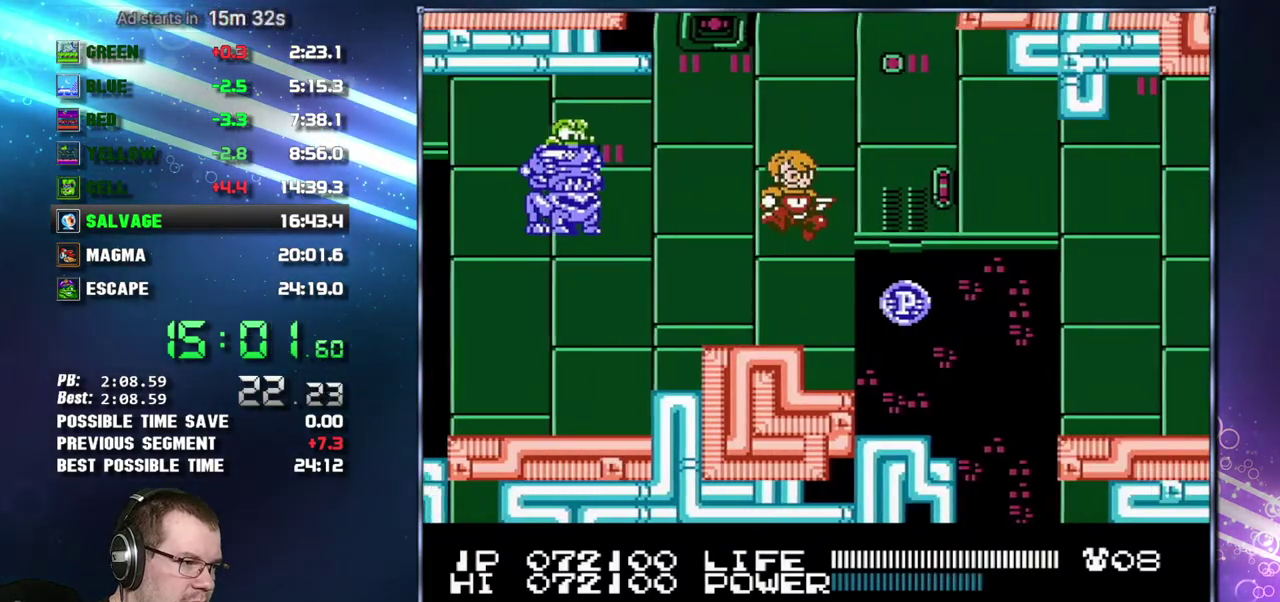
{"buttons": ["A", "DPAD_RIGHT"], "events": [[433, "A", "down"]]}
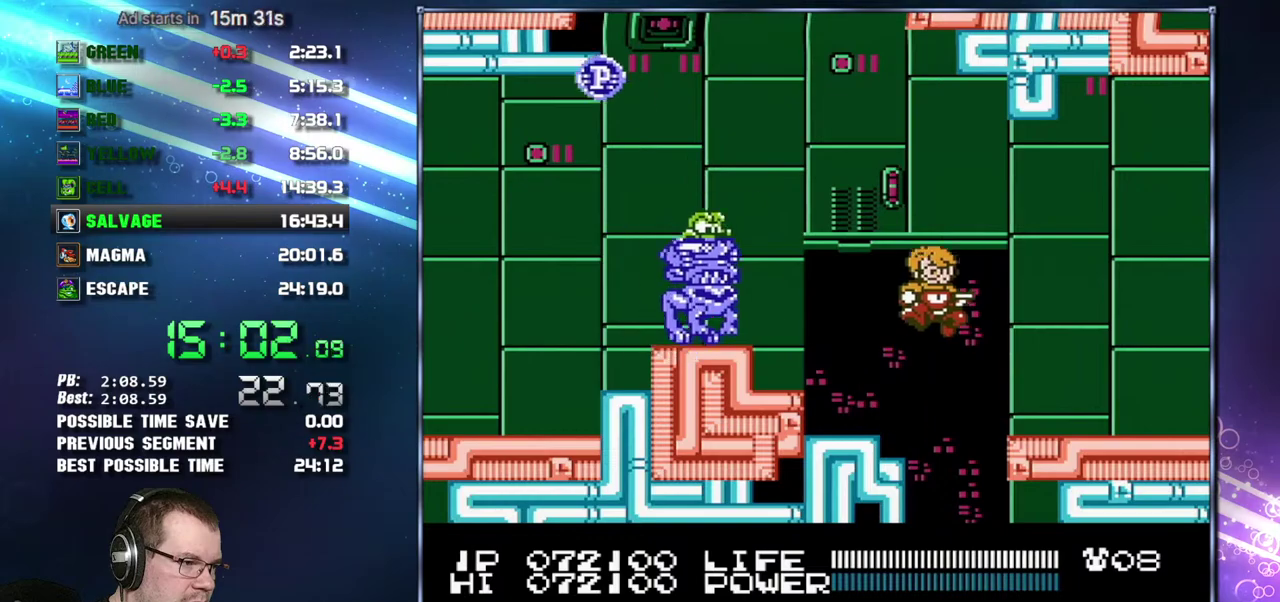
{"buttons": ["DPAD_RIGHT"], "events": [[17, "A", "up"]]}
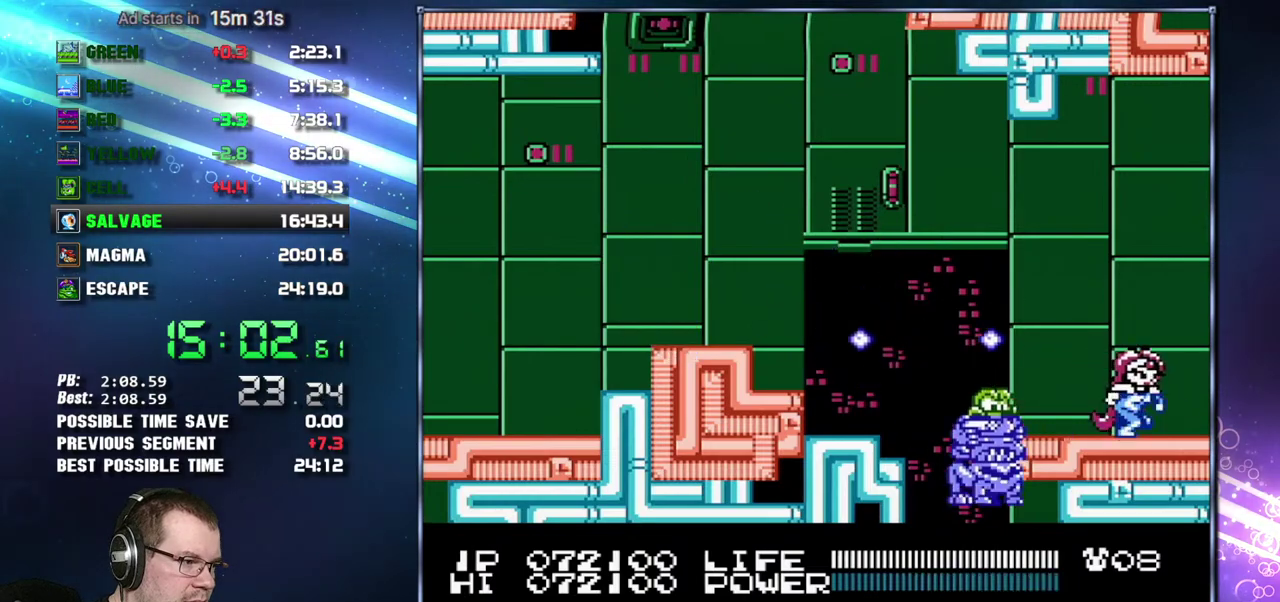
{"buttons": ["DPAD_RIGHT"], "events": []}
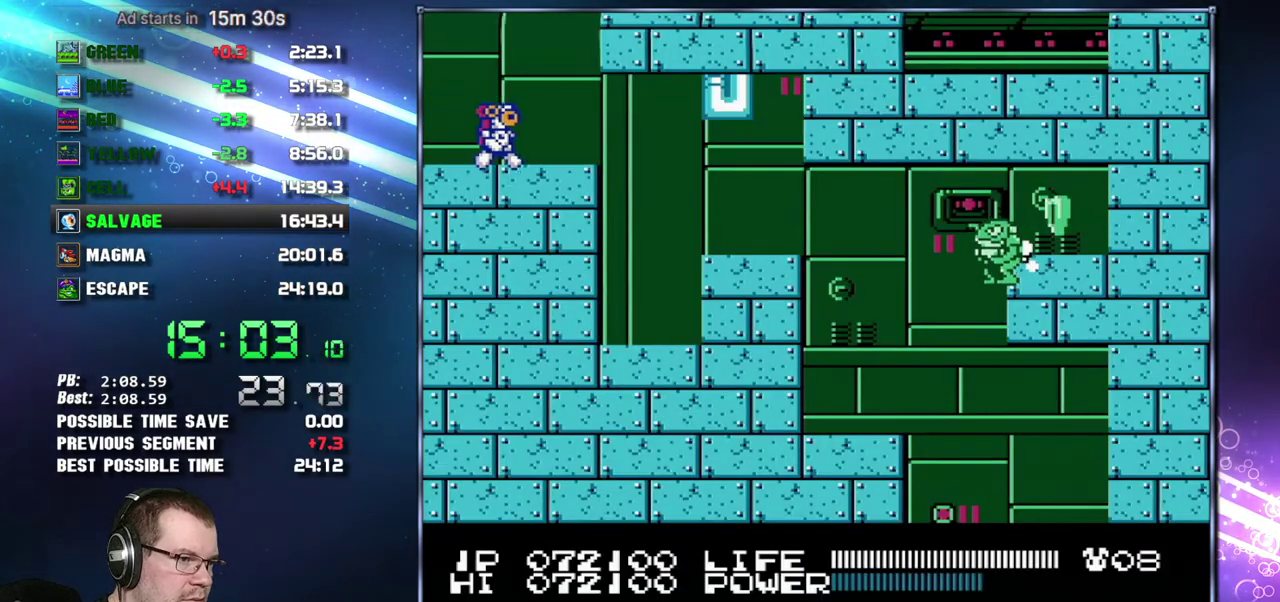
{"buttons": ["DPAD_RIGHT"], "events": [[333, "A", "down"], [400, "A", "up"]]}
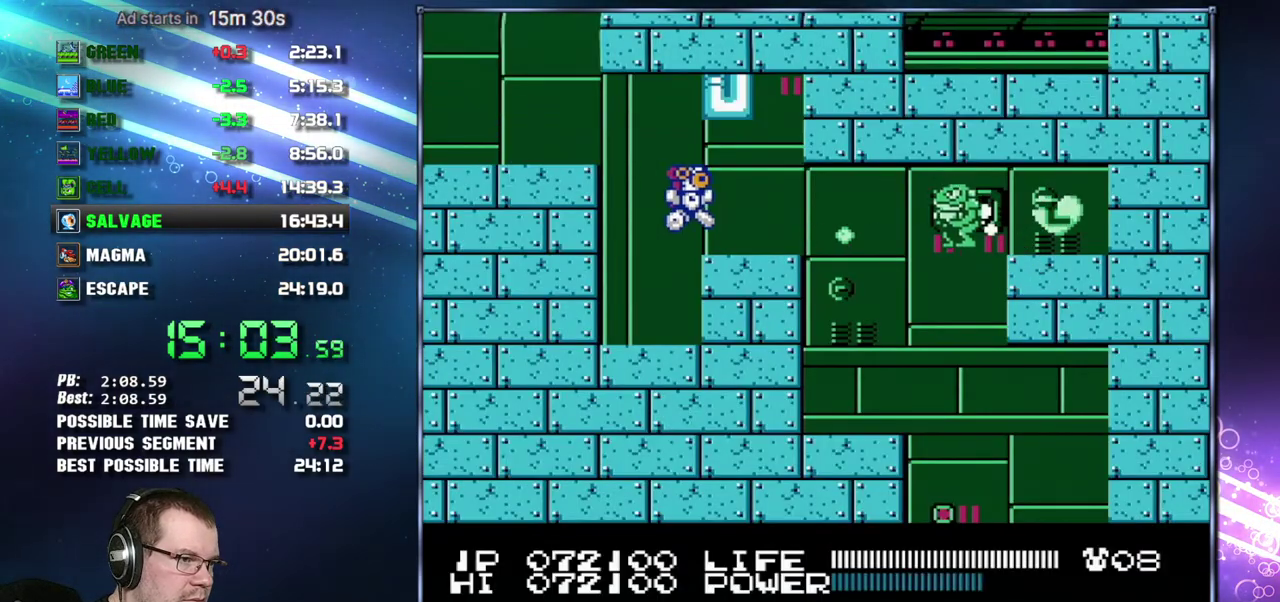
{"buttons": ["DPAD_RIGHT"], "events": [[267, "B", "down"], [333, "B", "up"], [433, "B", "down"], [483, "B", "up"]]}
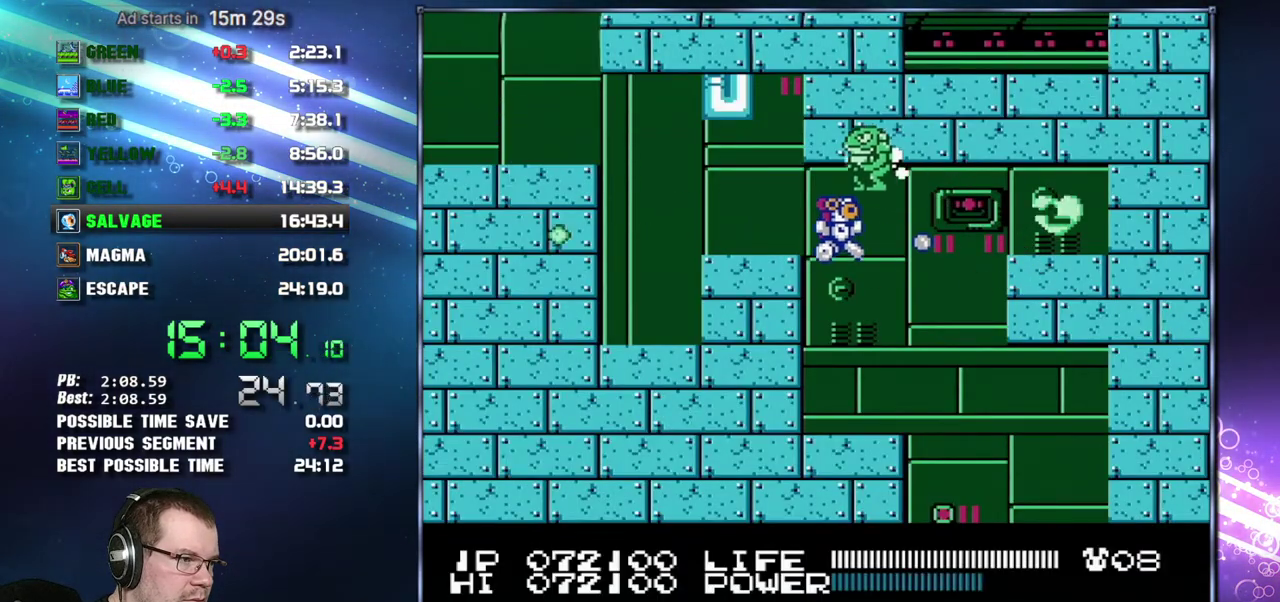
{"buttons": ["DPAD_LEFT"], "events": [[267, "DPAD_LEFT", "down"], [267, "DPAD_RIGHT", "up"]]}
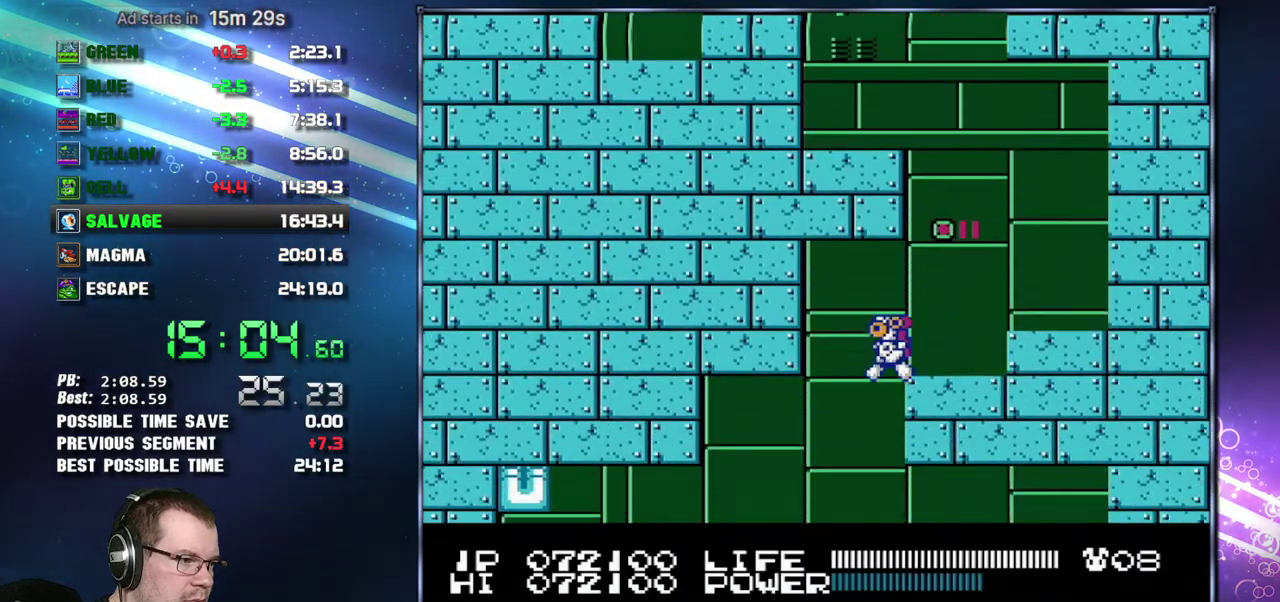
{"buttons": ["DPAD_RIGHT"], "events": [[183, "DPAD_LEFT", "up"], [183, "DPAD_RIGHT", "down"]]}
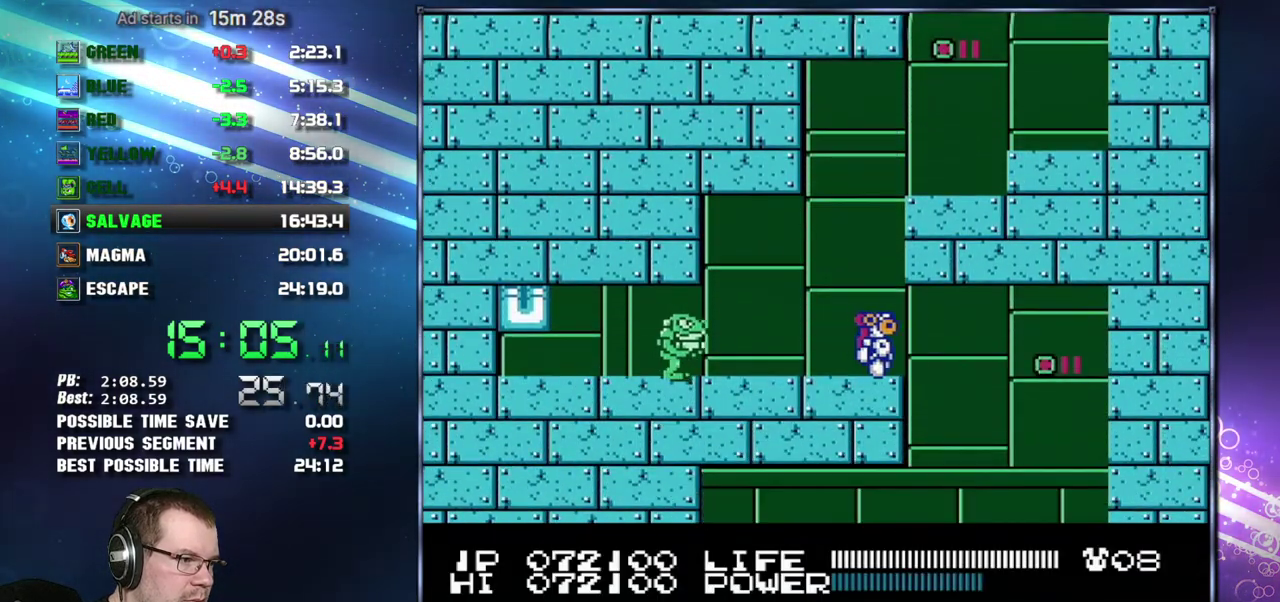
{"buttons": ["DPAD_LEFT"], "events": [[233, "DPAD_LEFT", "down"], [233, "DPAD_RIGHT", "up"]]}